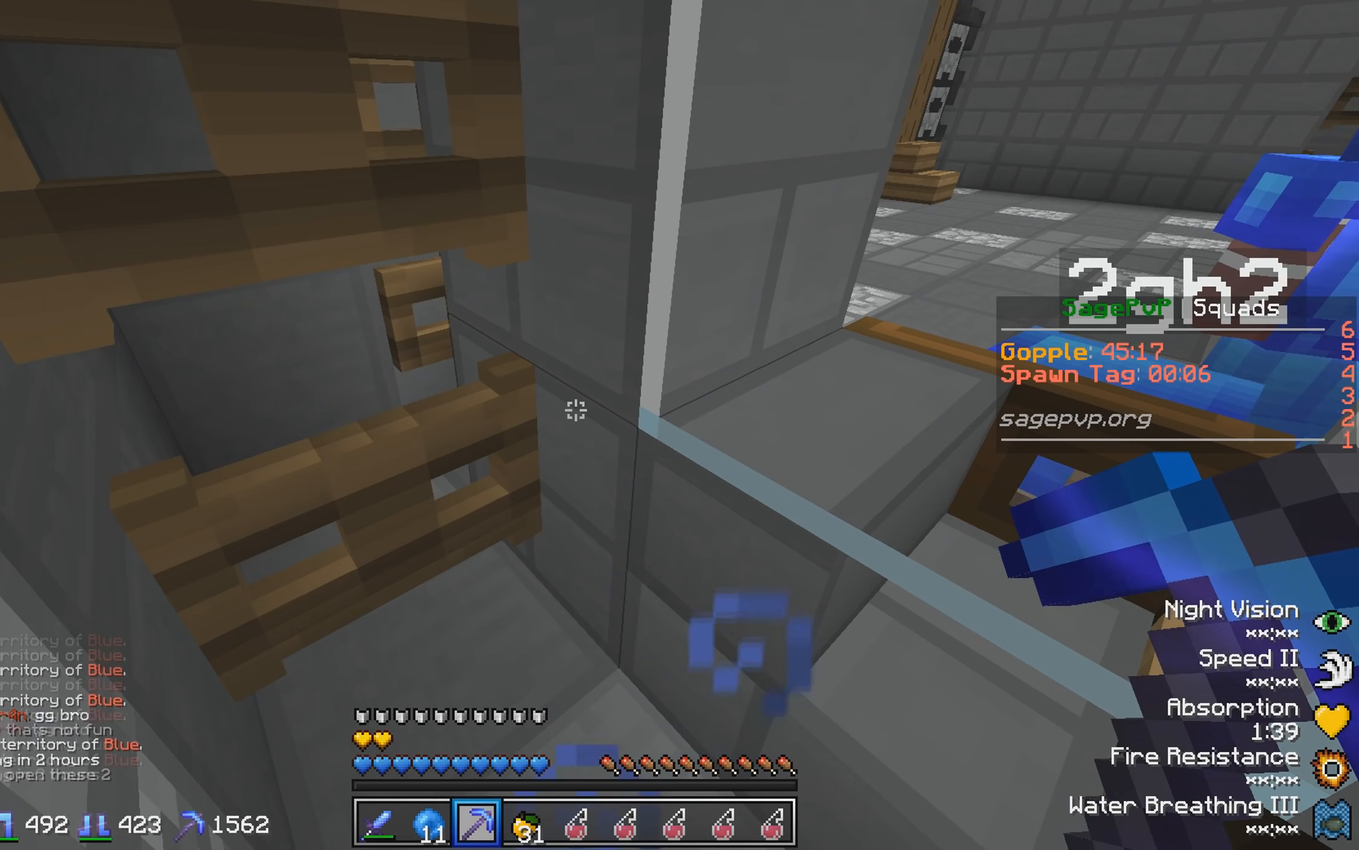
Gameplay with keyboard; each line is a JSON object with the keys held at the frame after it. "events" lists presses ("down") and releases ("up") of "a", "d", "s" and "w" between this image and that frame as [ms after this image, input, new state], when the widget could be followed in between. No other keys are recorded. Mouse input is not recorded.
{"keys": [], "events": [[200, "s", "down"], [366, "s", "up"]]}
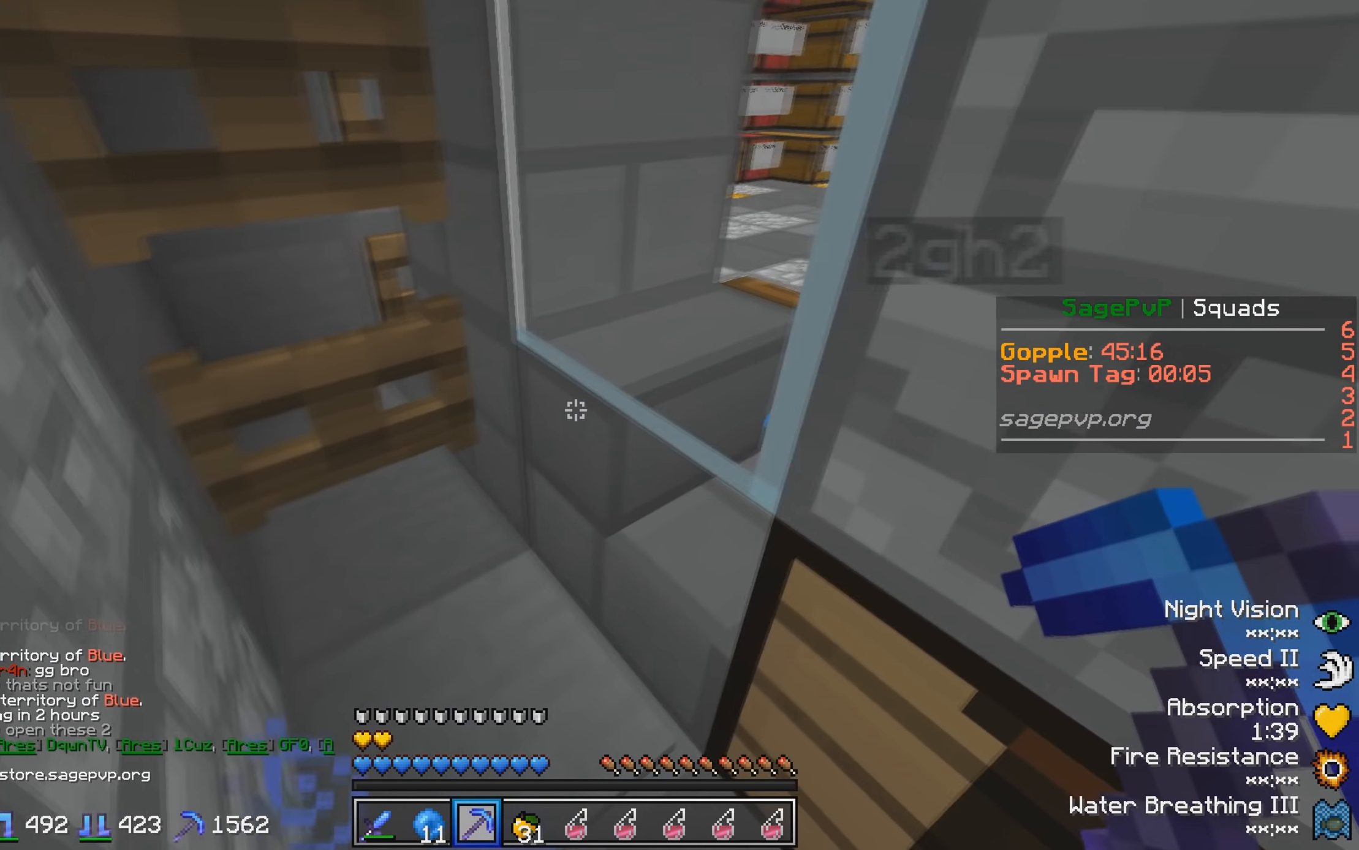
{"keys": ["a", "w"], "events": [[300, "a", "down"], [450, "w", "down"]]}
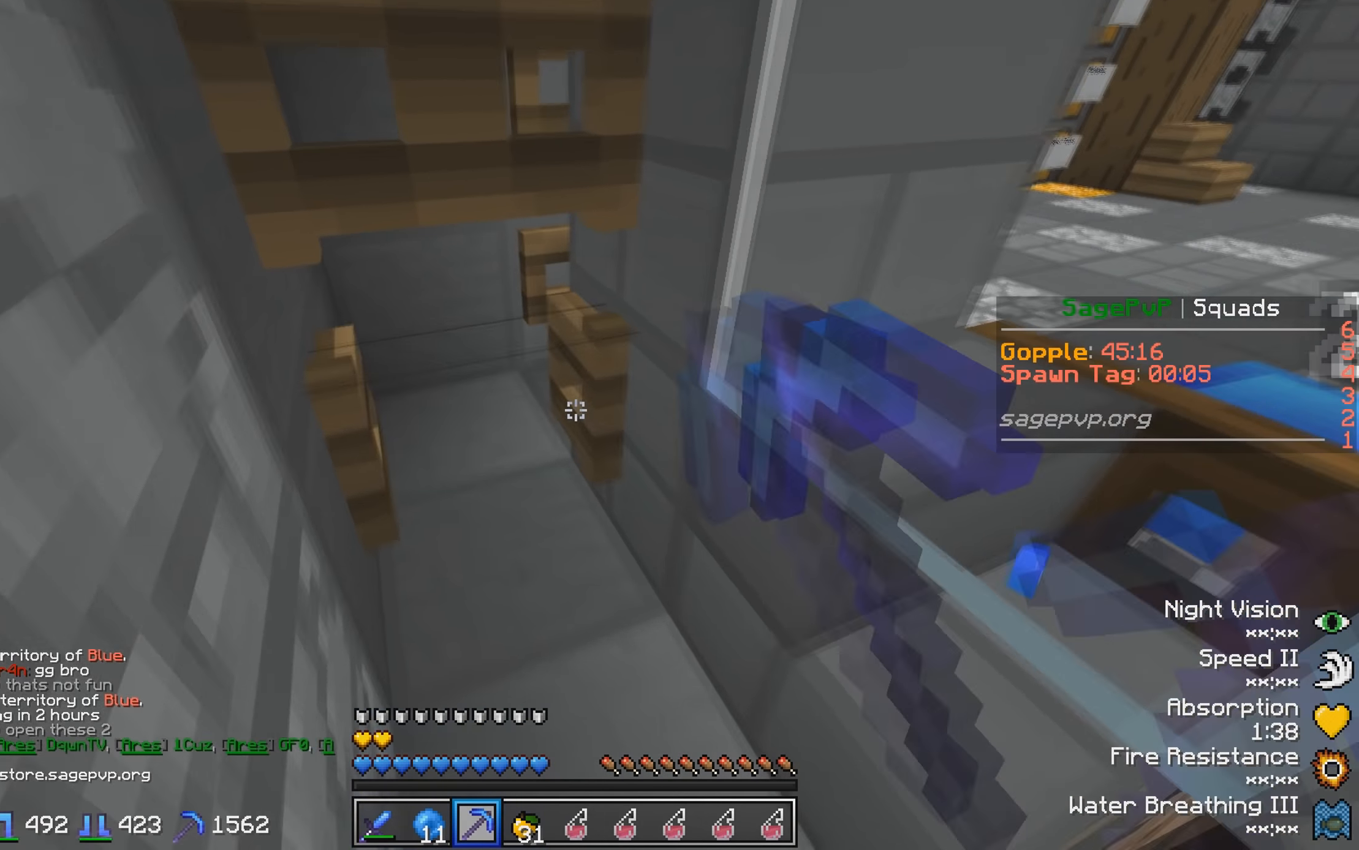
{"keys": ["s"], "events": [[100, "w", "up"], [200, "a", "up"], [500, "s", "down"]]}
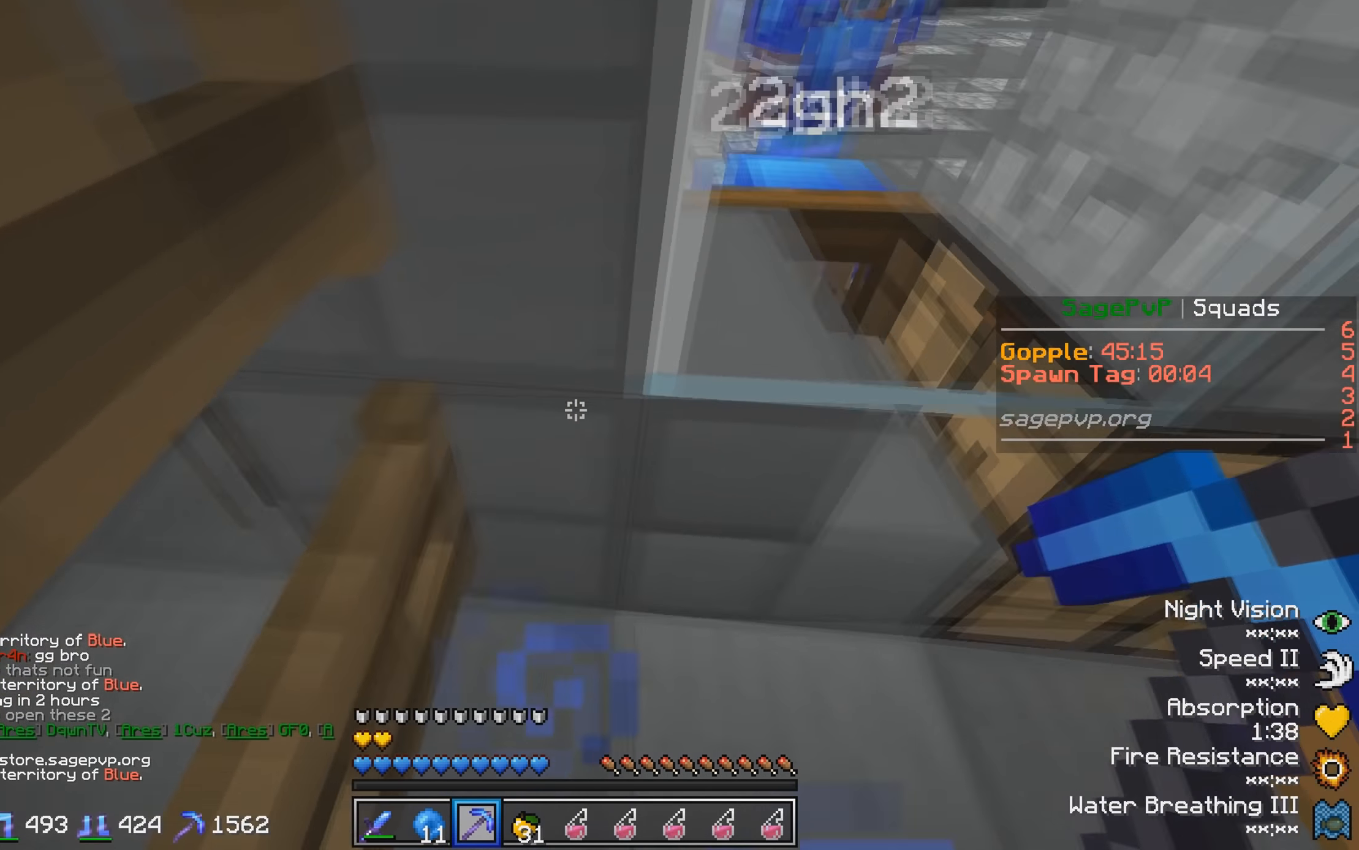
{"keys": ["s"], "events": [[250, "s", "up"], [500, "s", "down"]]}
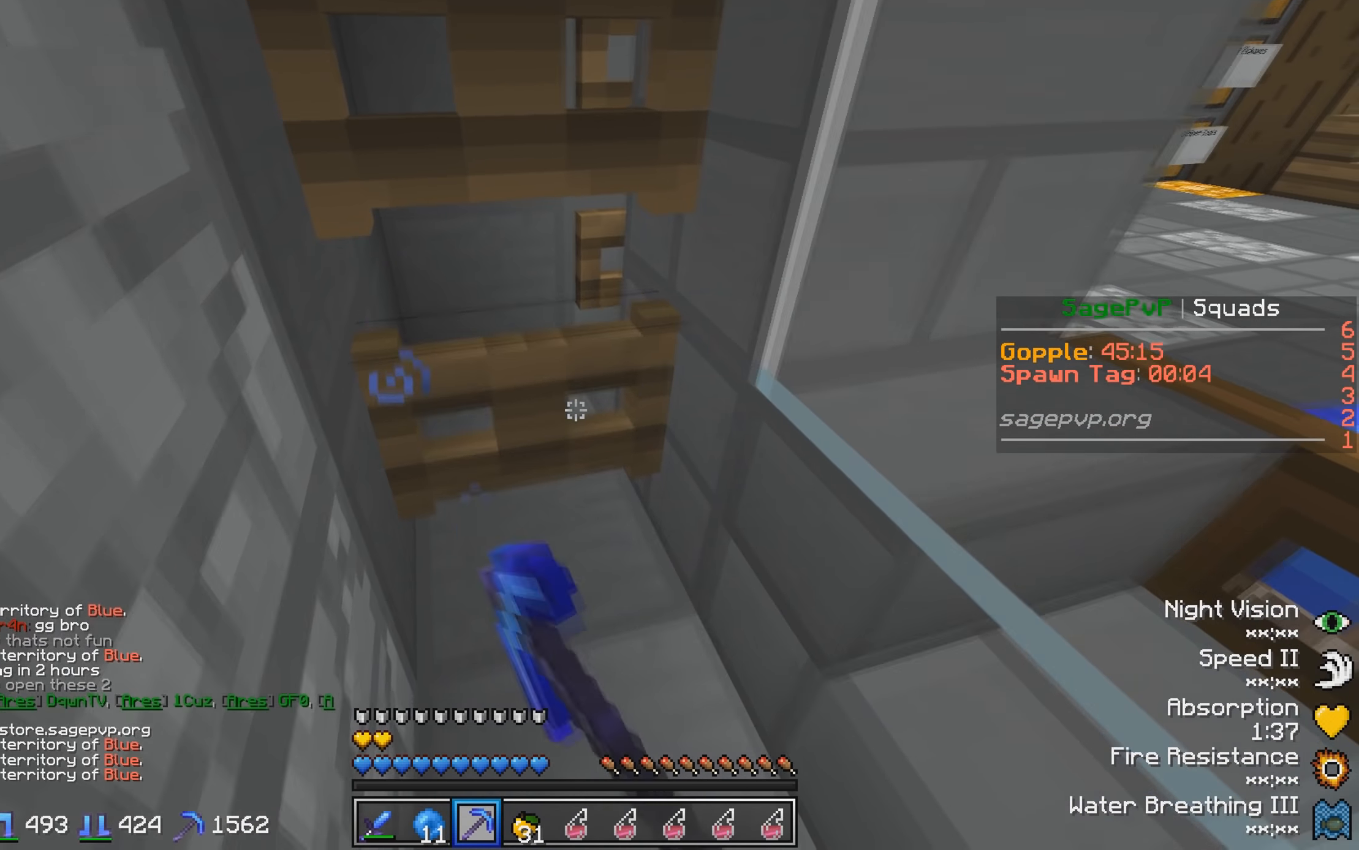
{"keys": [], "events": [[150, "s", "up"]]}
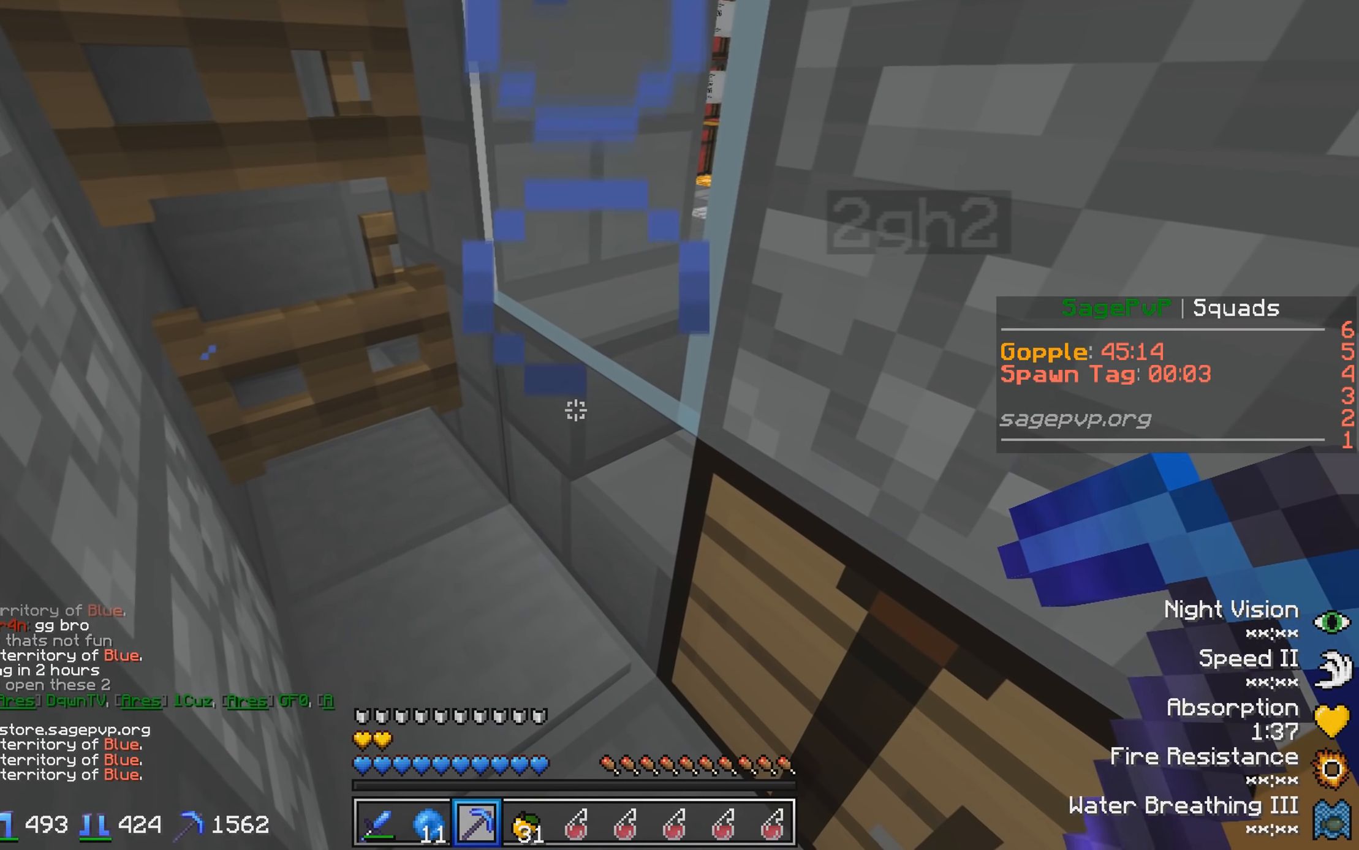
{"keys": ["d"], "events": [[50, "s", "down"], [250, "s", "up"], [450, "d", "down"]]}
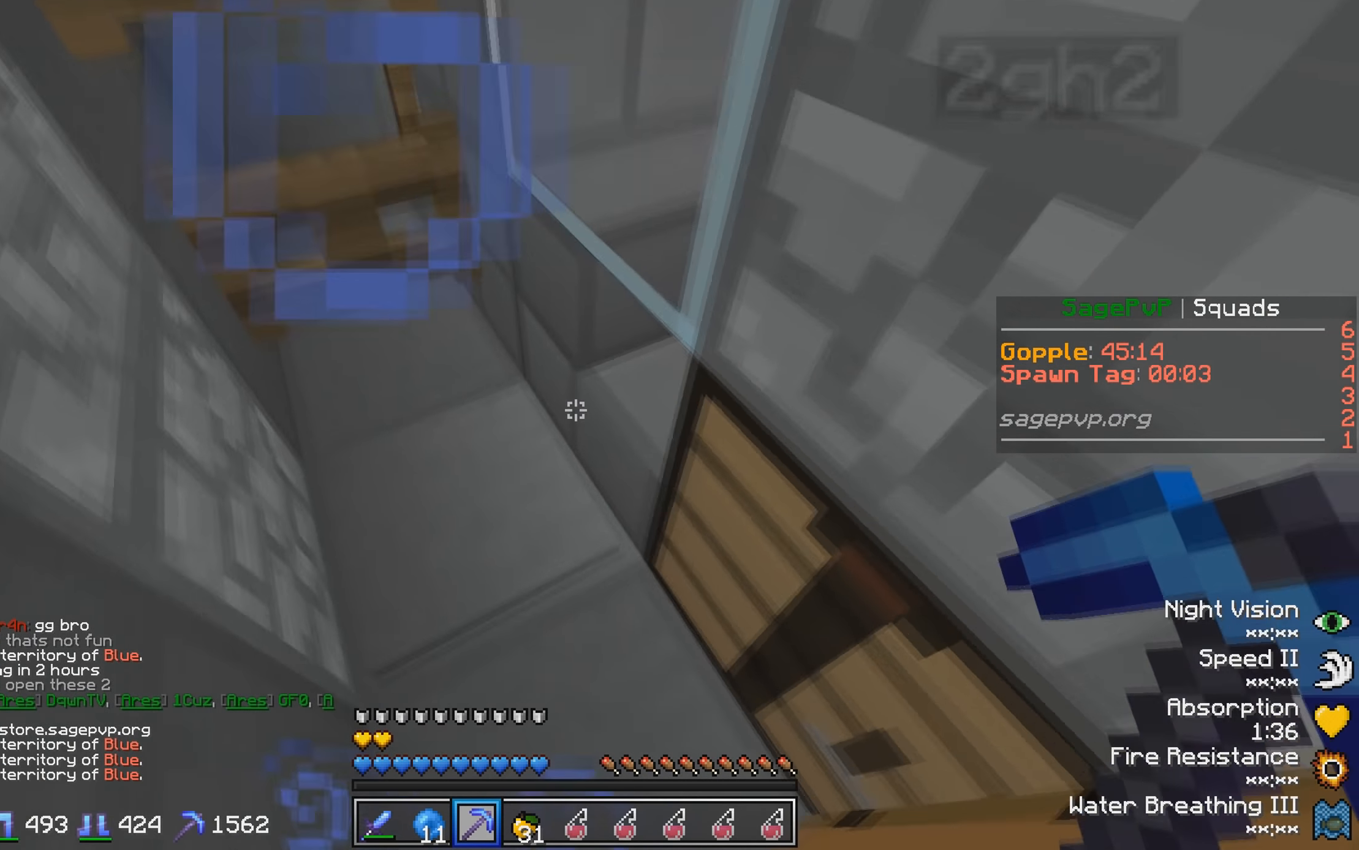
{"keys": [], "events": [[100, "d", "up"]]}
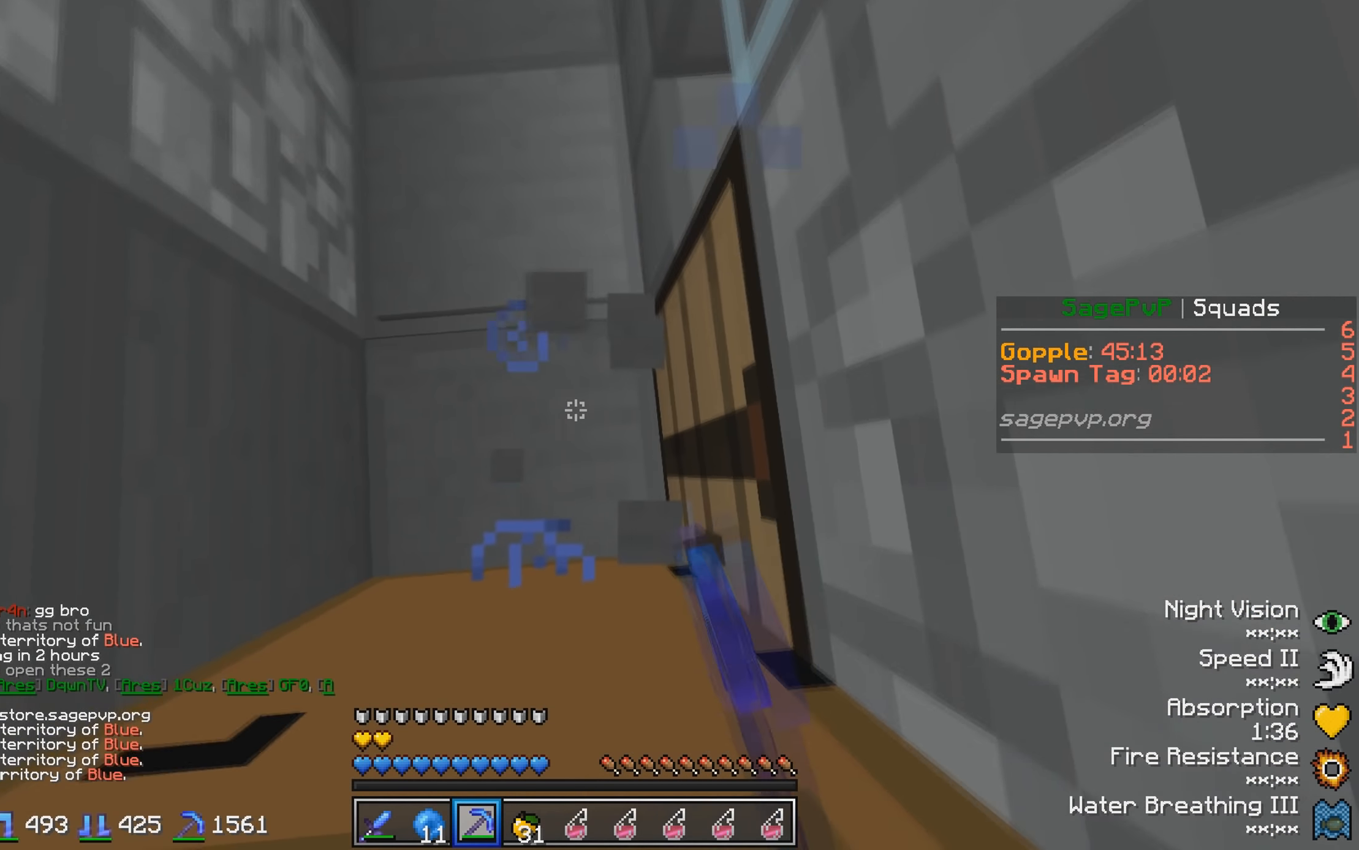
{"keys": [], "events": []}
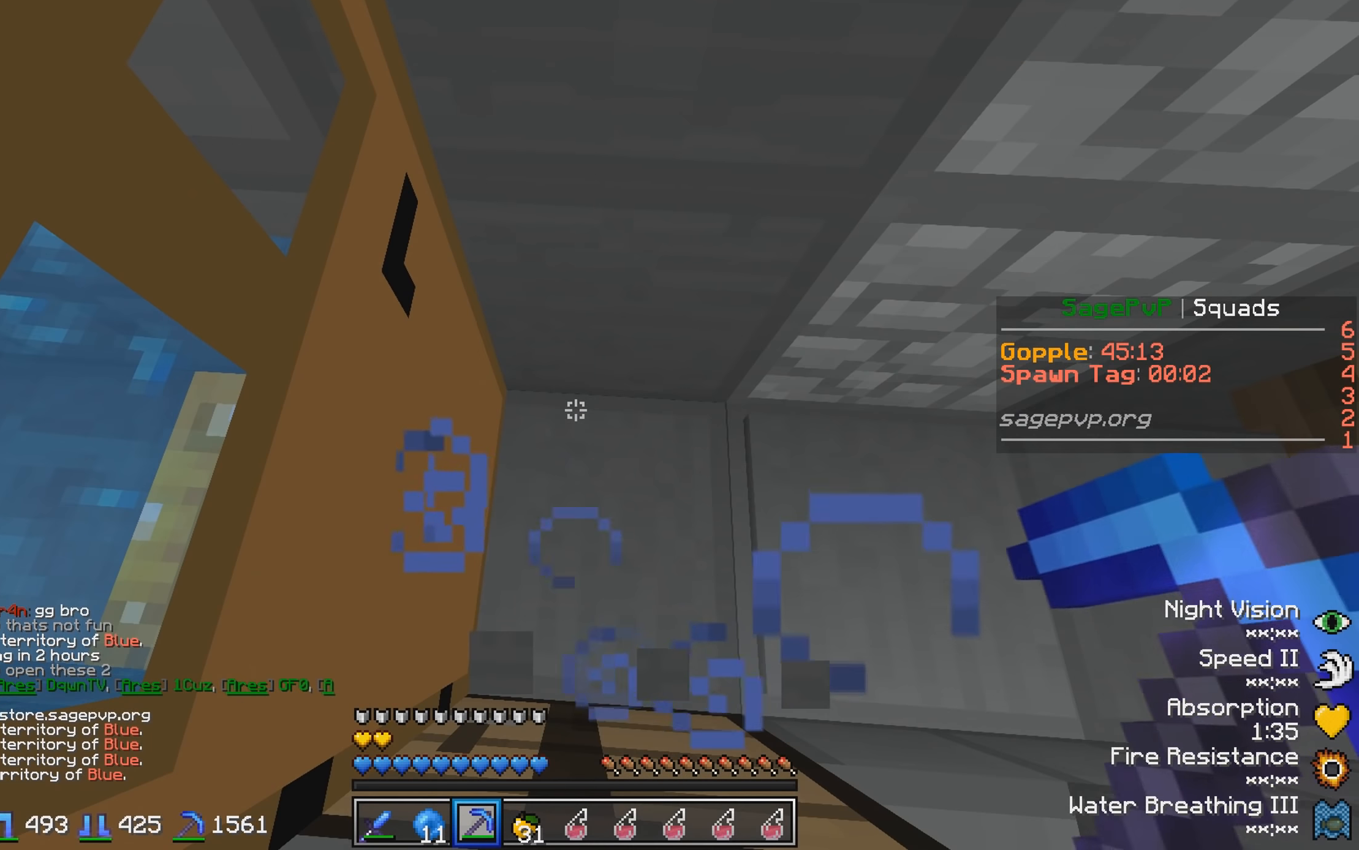
{"keys": ["w"], "events": [[300, "w", "down"]]}
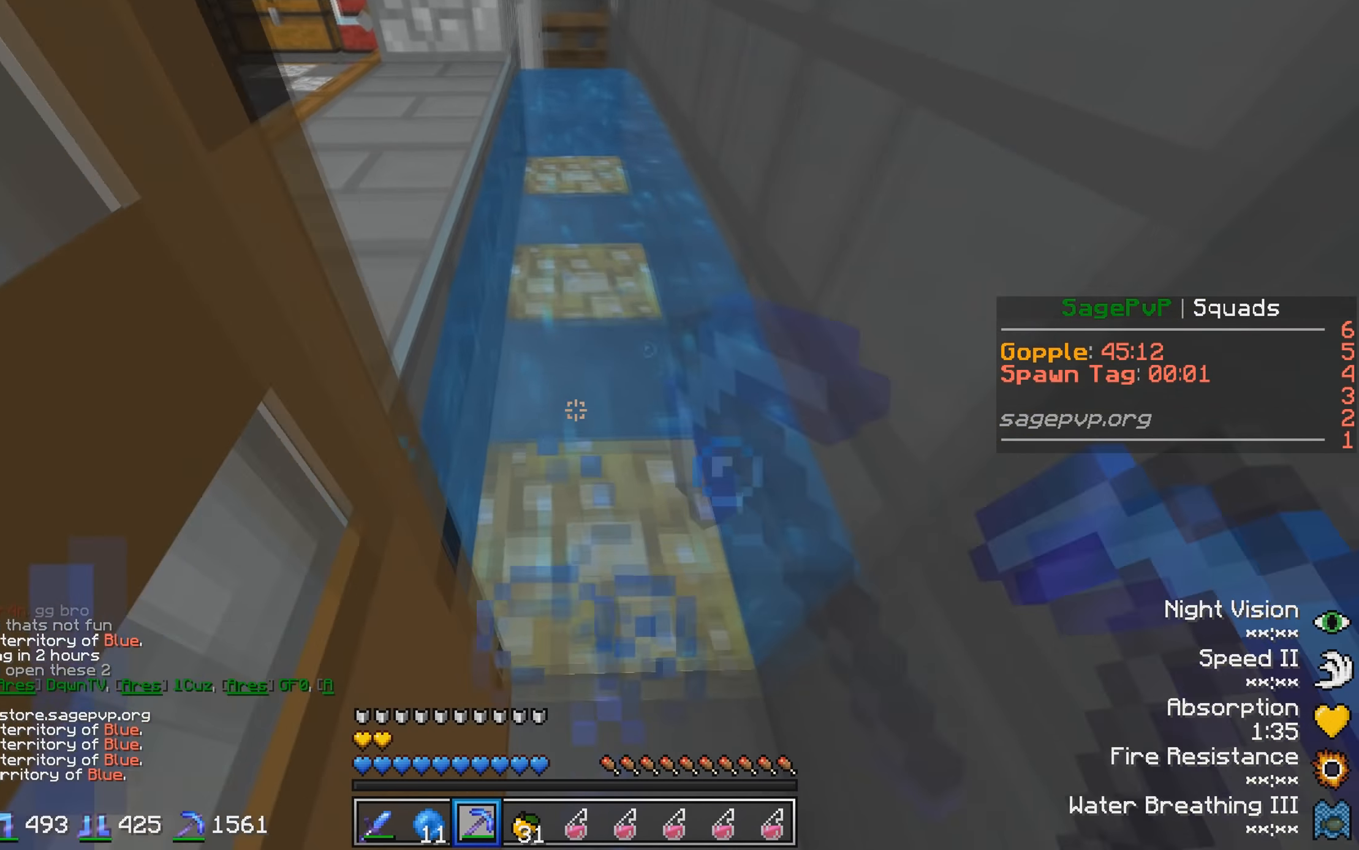
{"keys": ["d", "w"], "events": [[200, "d", "down"]]}
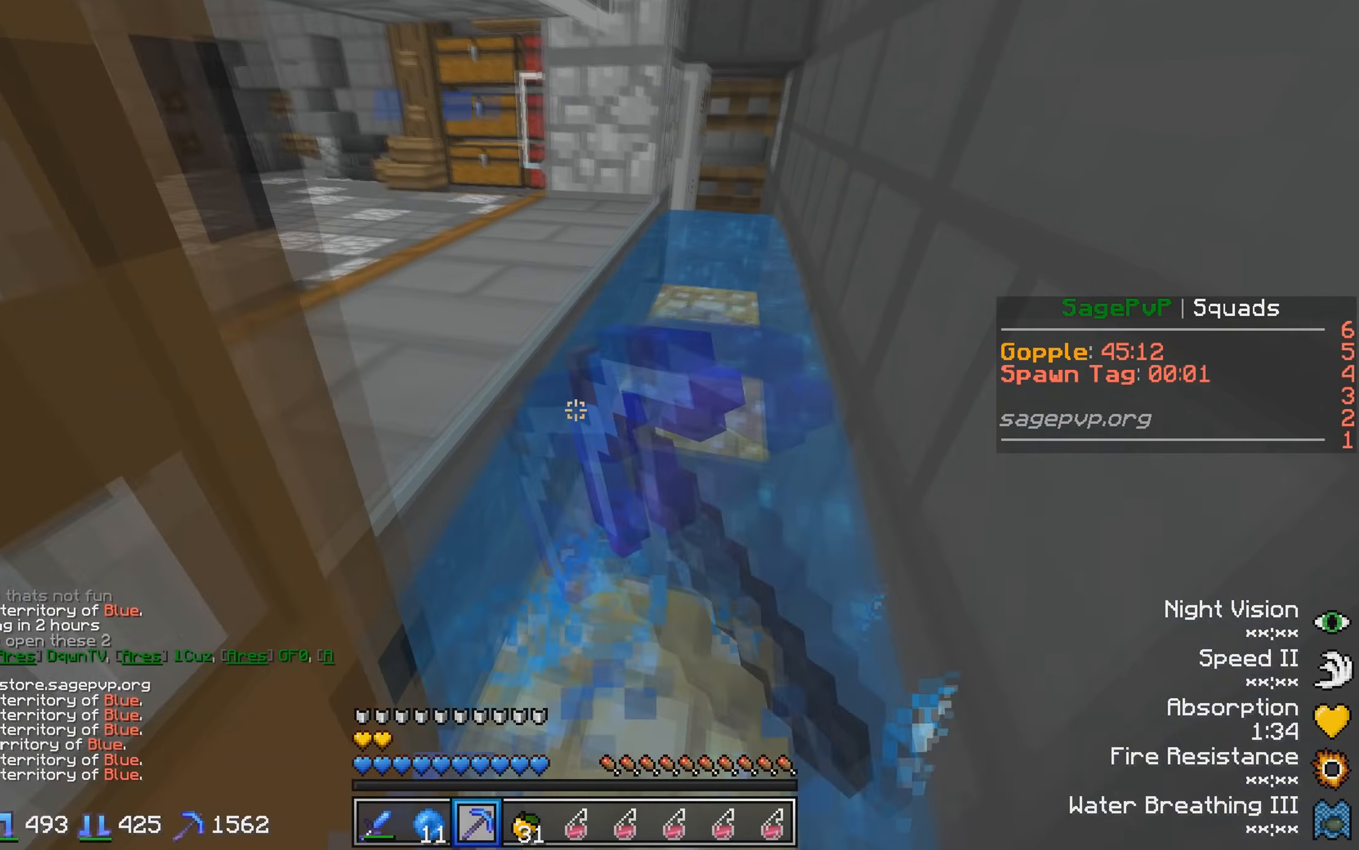
{"keys": ["d", "w"], "events": [[100, "w", "up"], [383, "w", "down"]]}
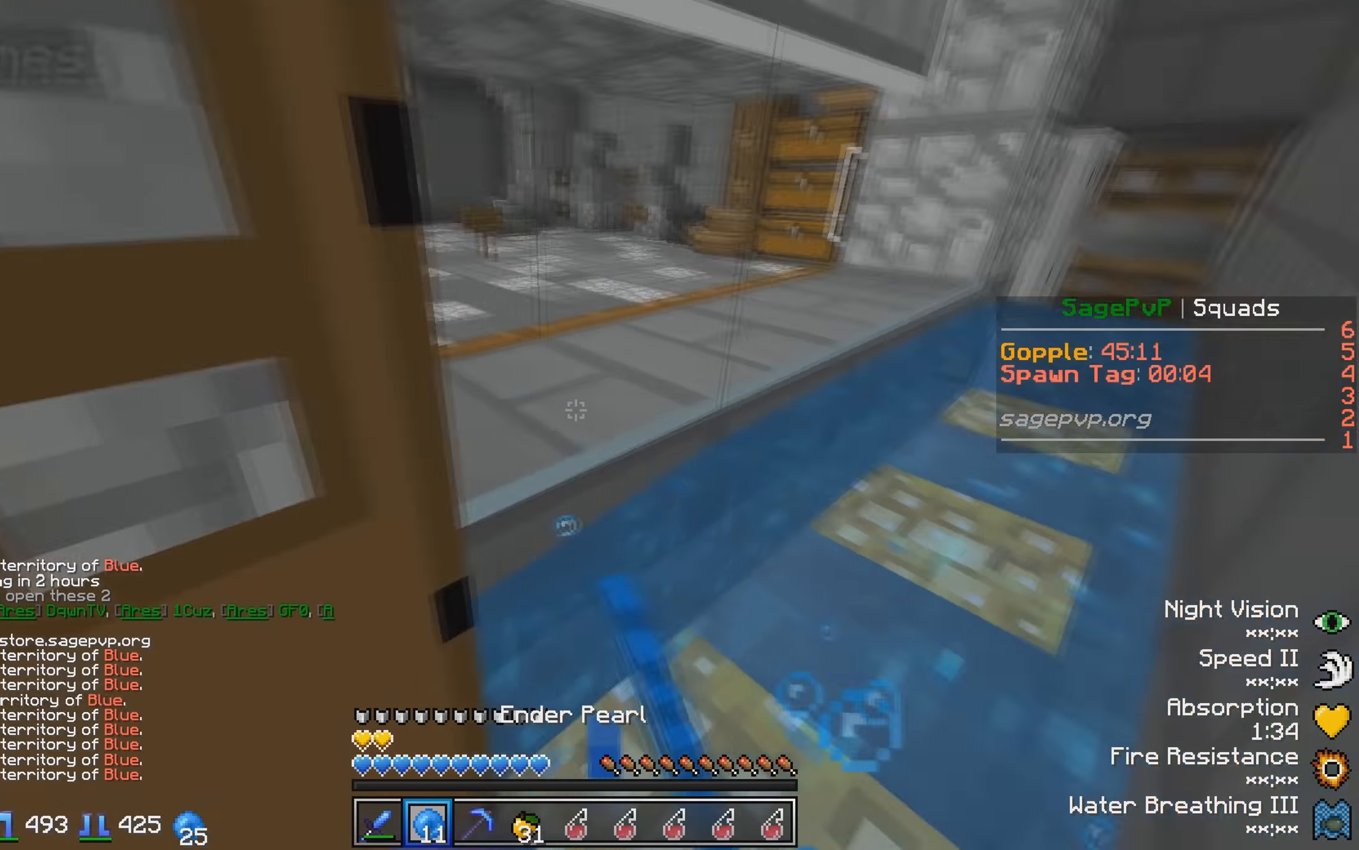
{"keys": ["d", "w"], "events": []}
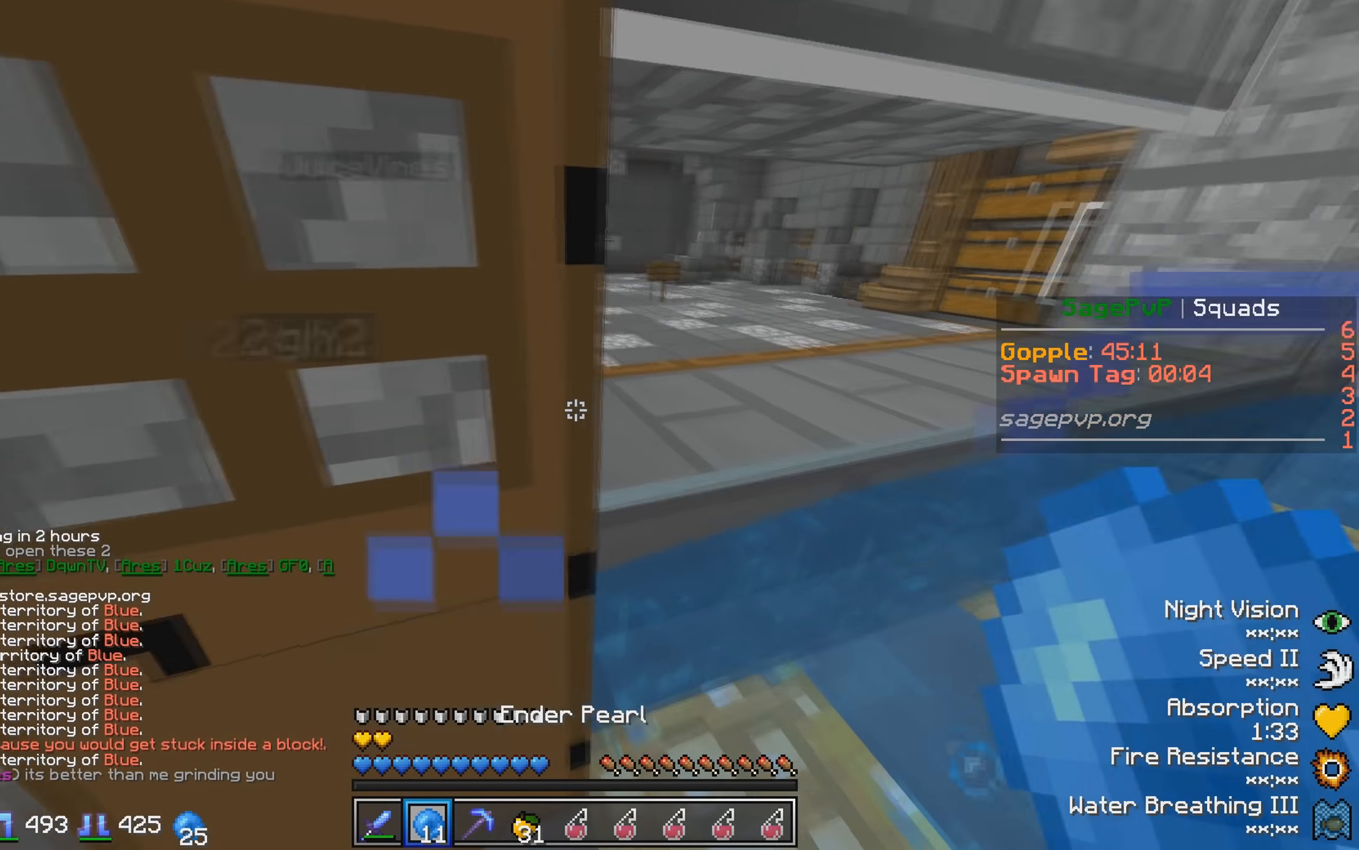
{"keys": ["d"], "events": [[283, "w", "up"]]}
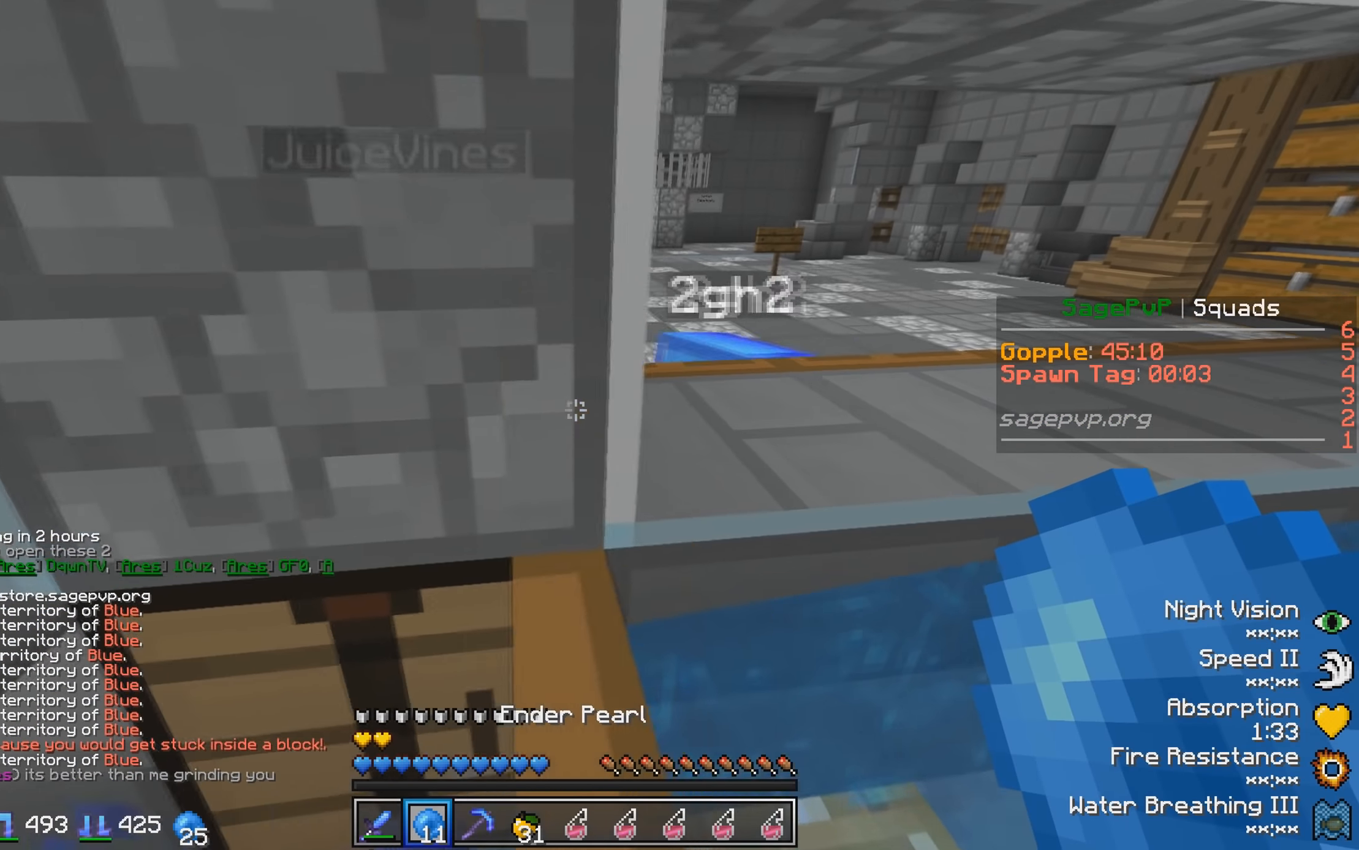
{"keys": ["d"], "events": []}
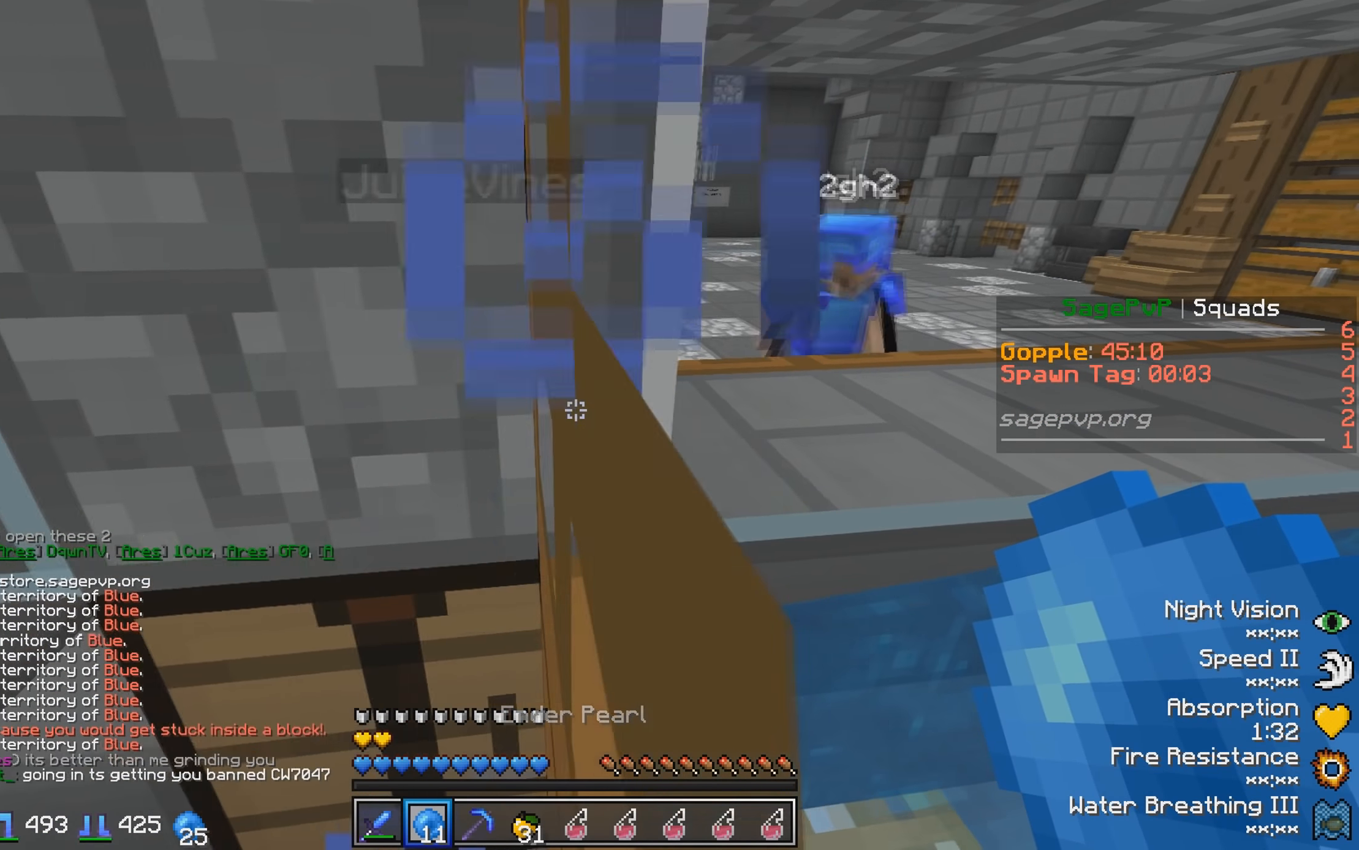
{"keys": ["d", "w"], "events": [[483, "w", "down"]]}
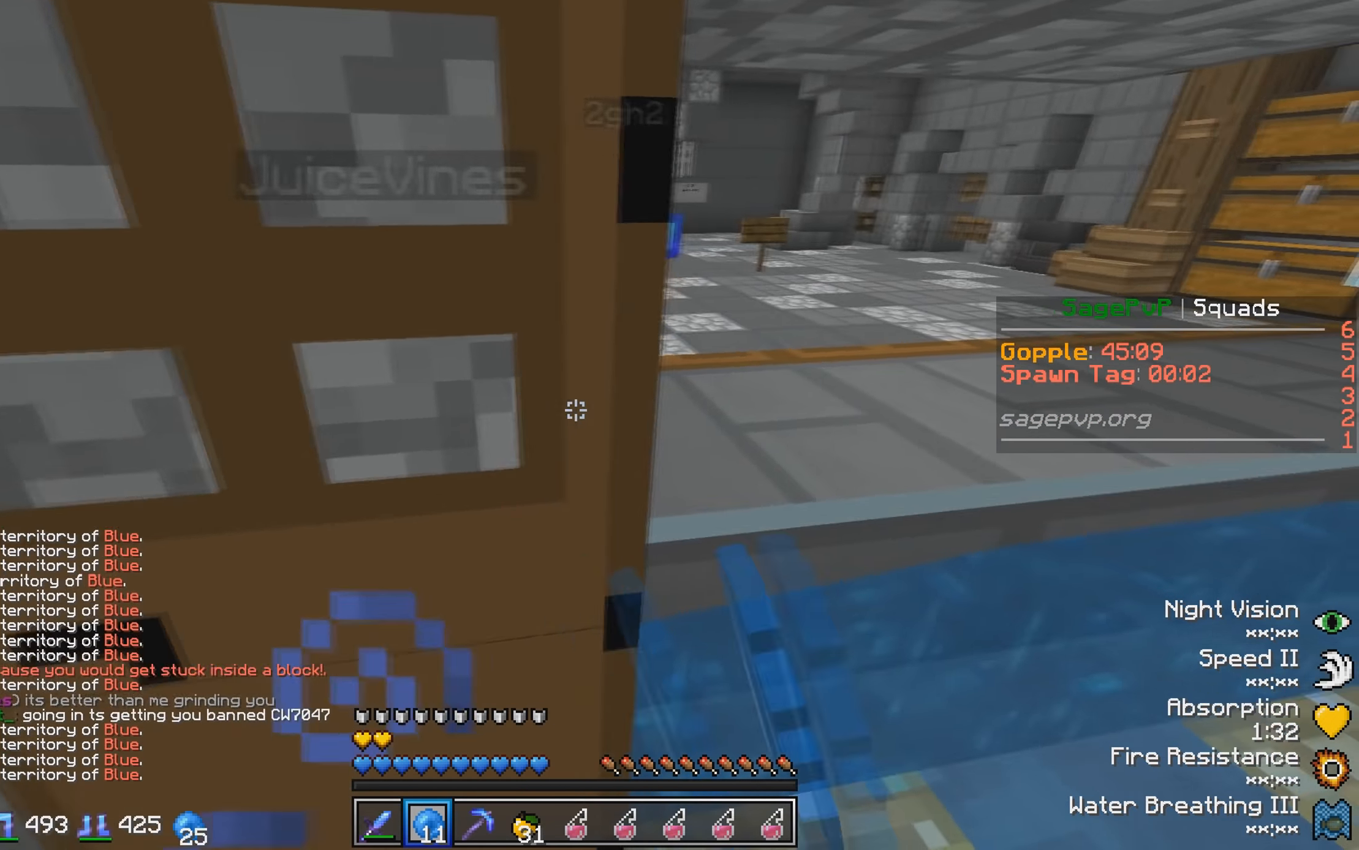
{"keys": ["d", "w"], "events": []}
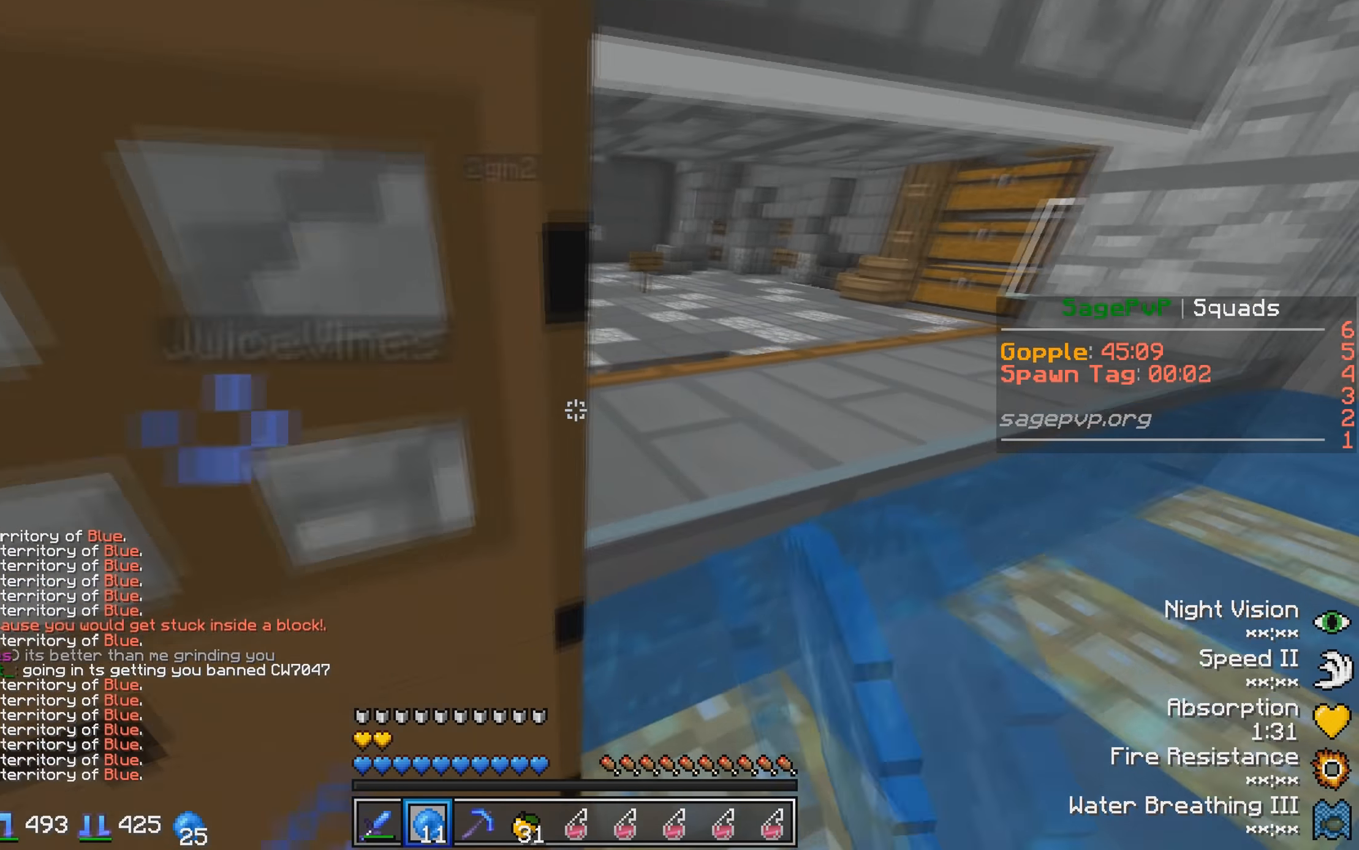
{"keys": ["d", "w"], "events": [[100, "w", "up"], [183, "w", "down"]]}
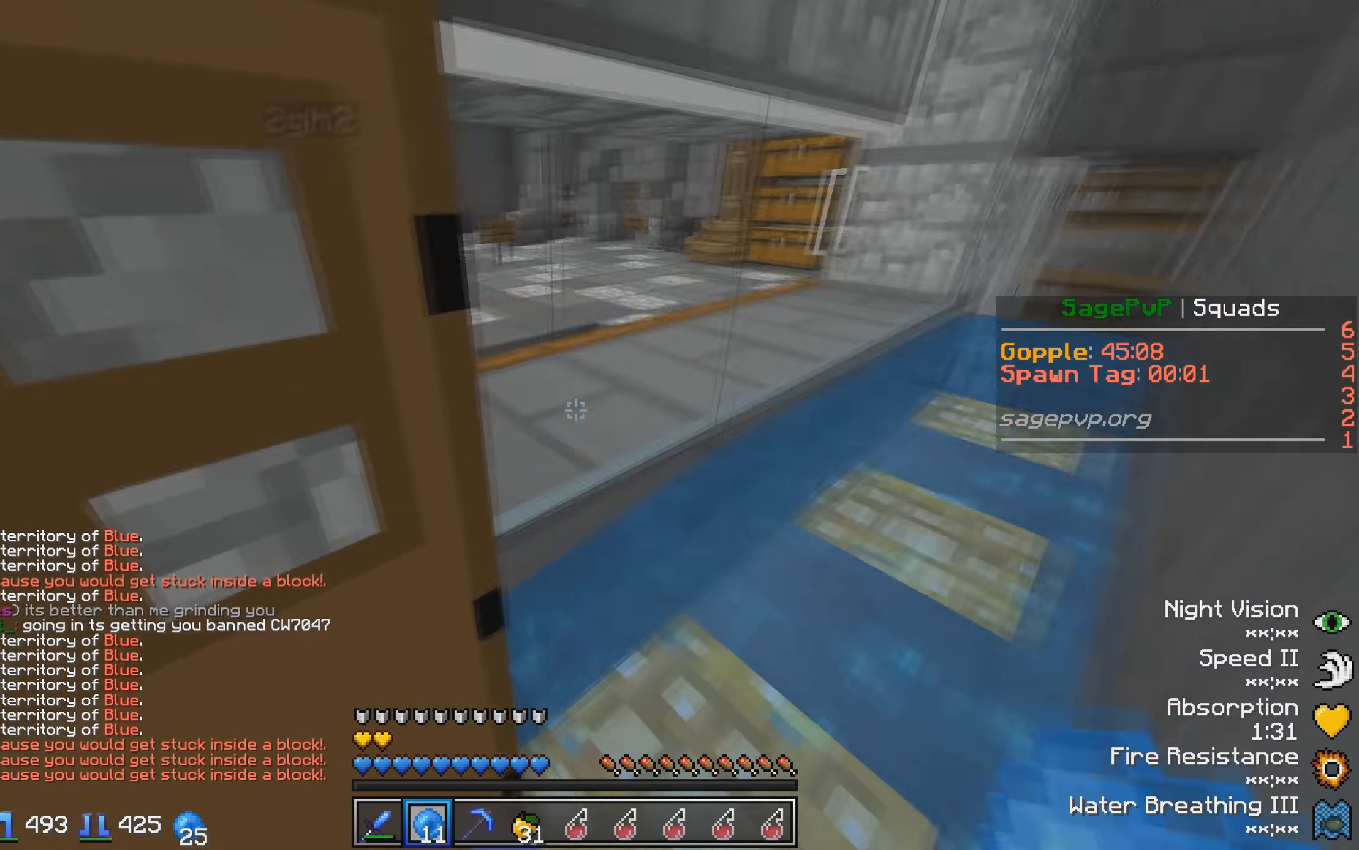
{"keys": ["d", "w"], "events": []}
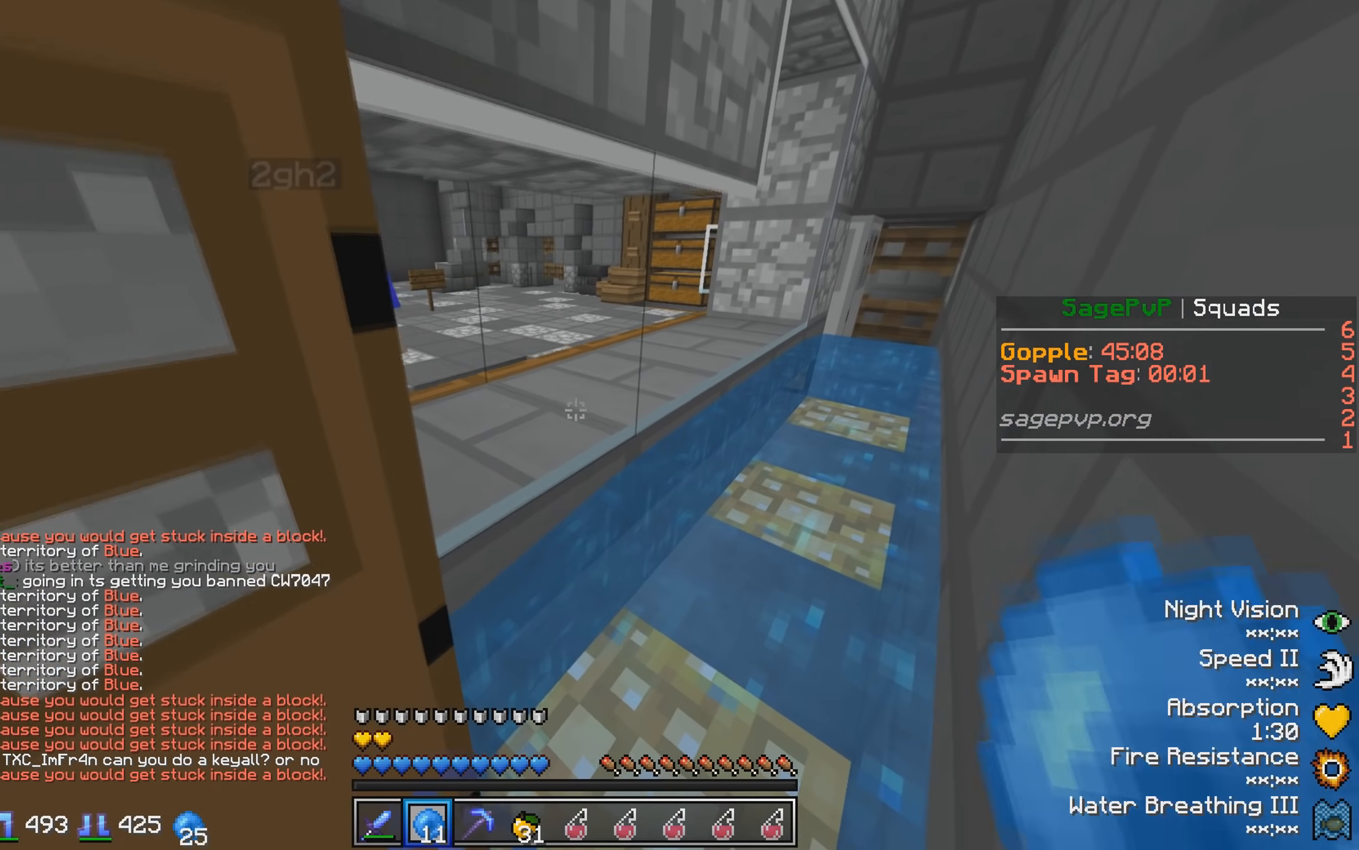
{"keys": ["d", "w"], "events": []}
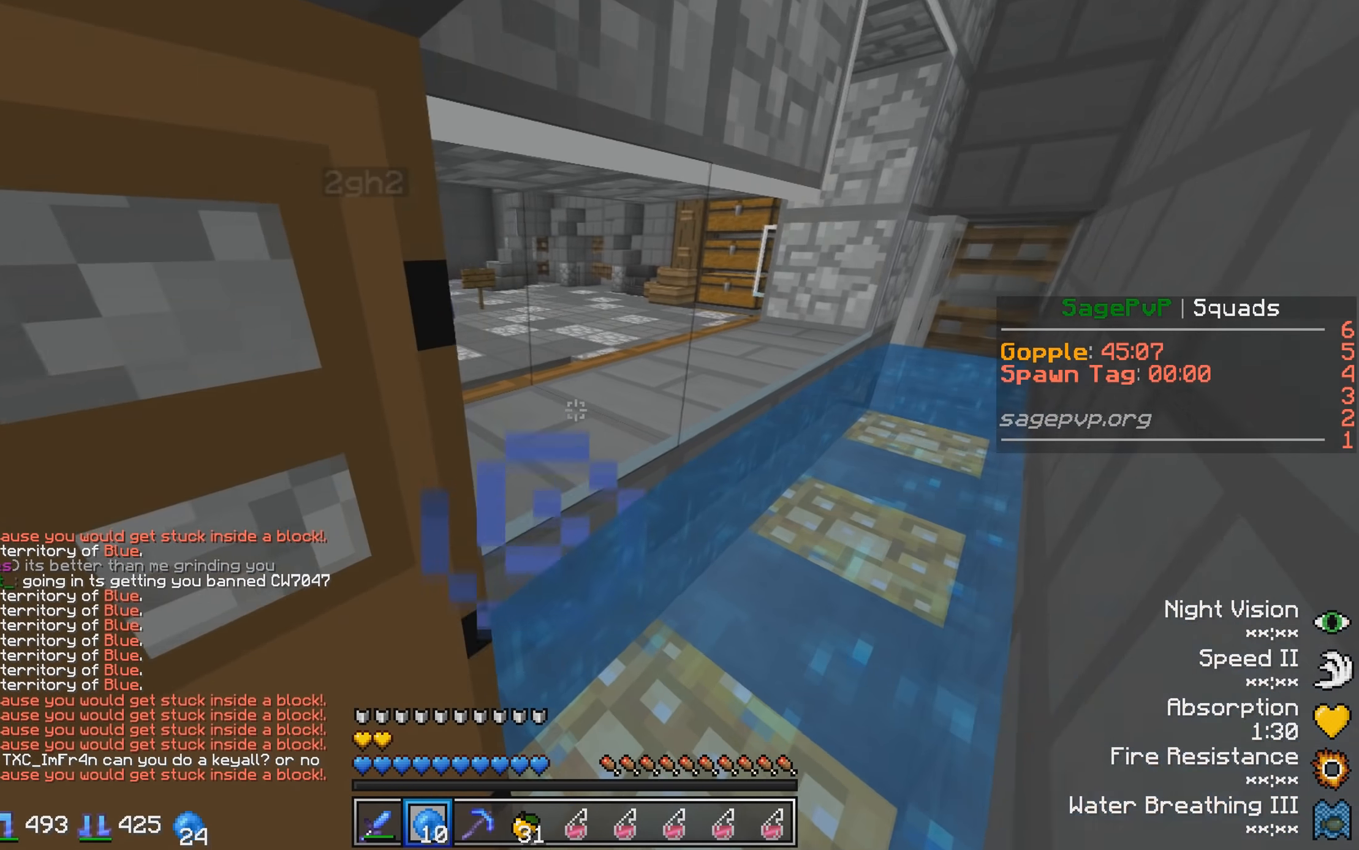
{"keys": ["d", "w"], "events": []}
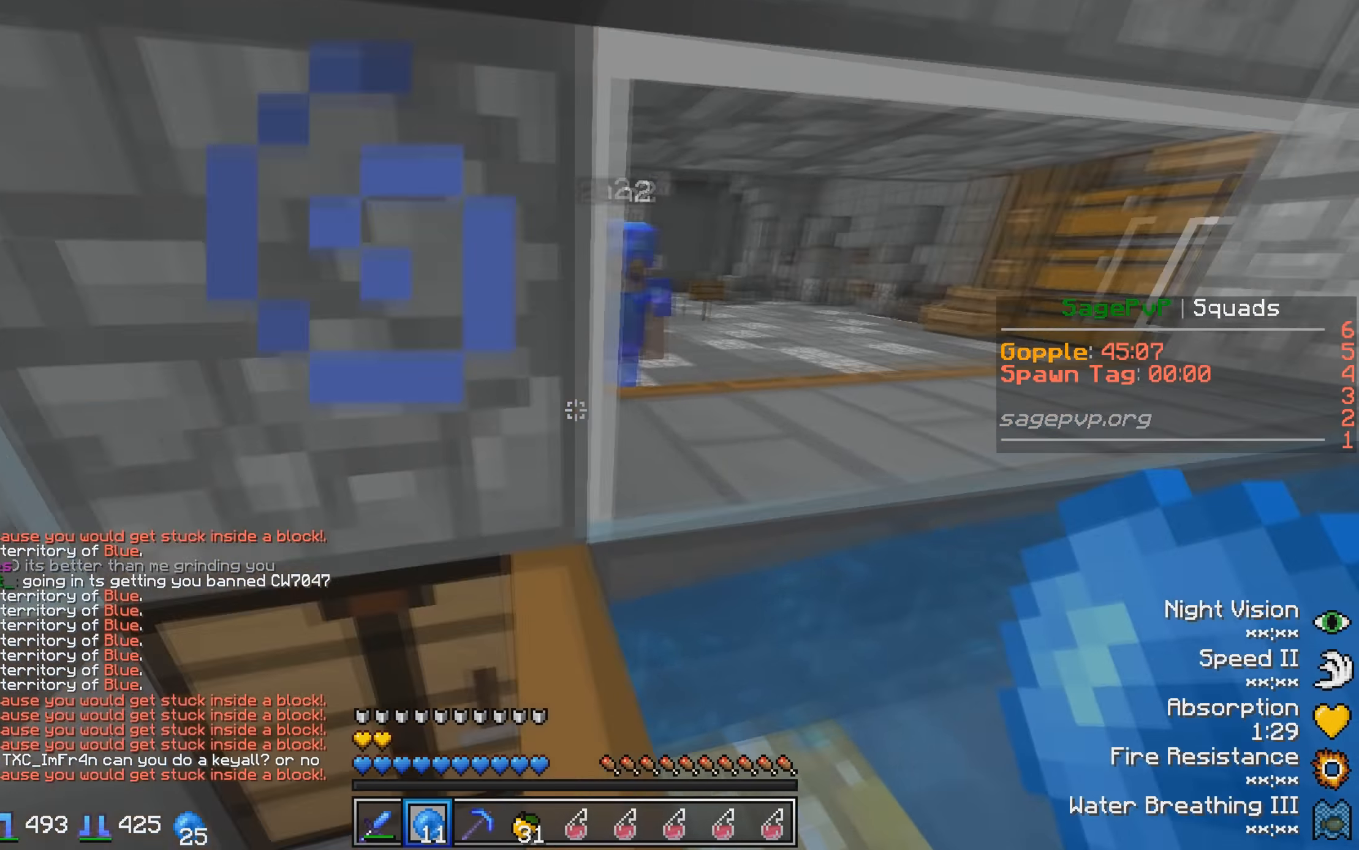
{"keys": ["d", "w"], "events": [[83, "w", "up"], [333, "w", "down"]]}
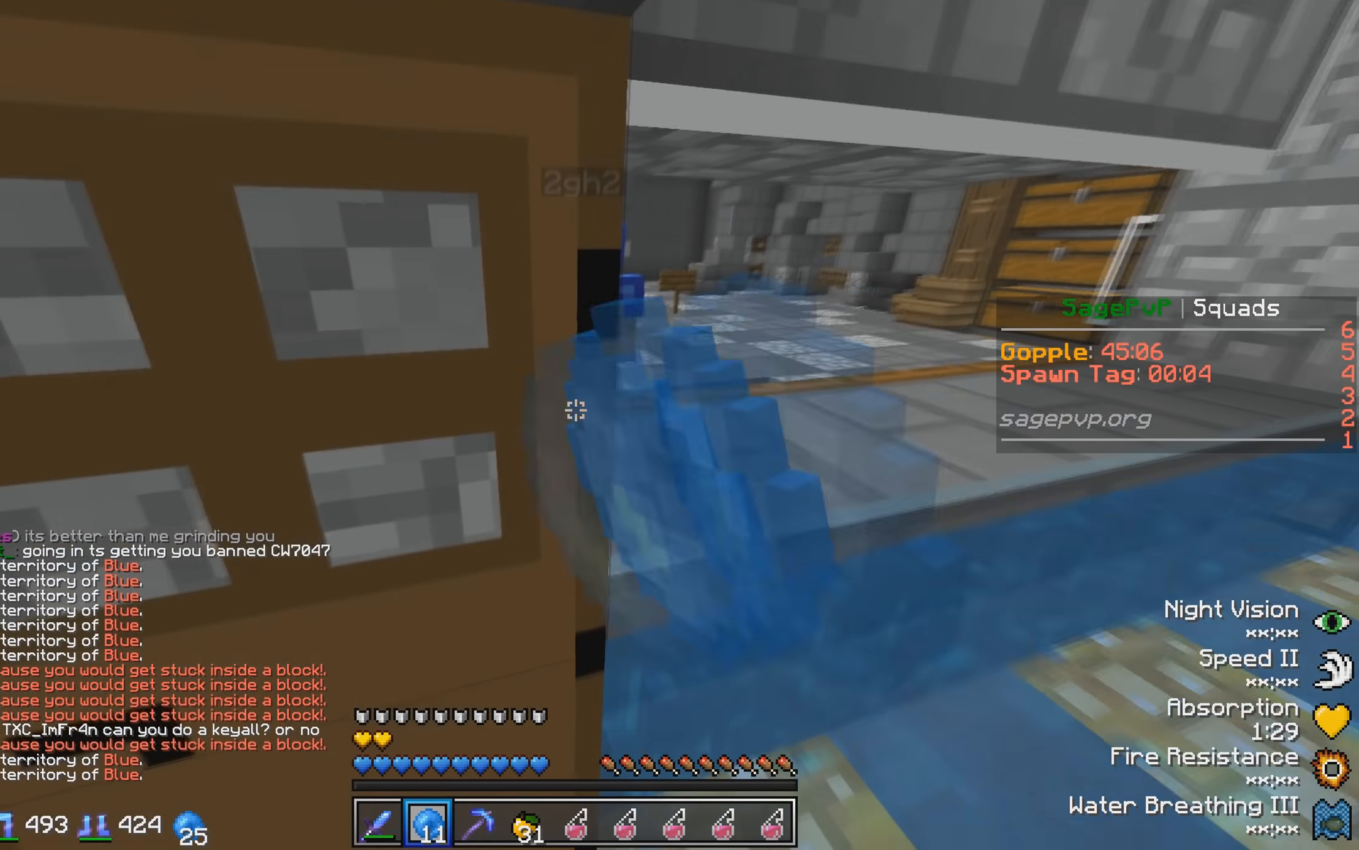
{"keys": ["d", "w"], "events": []}
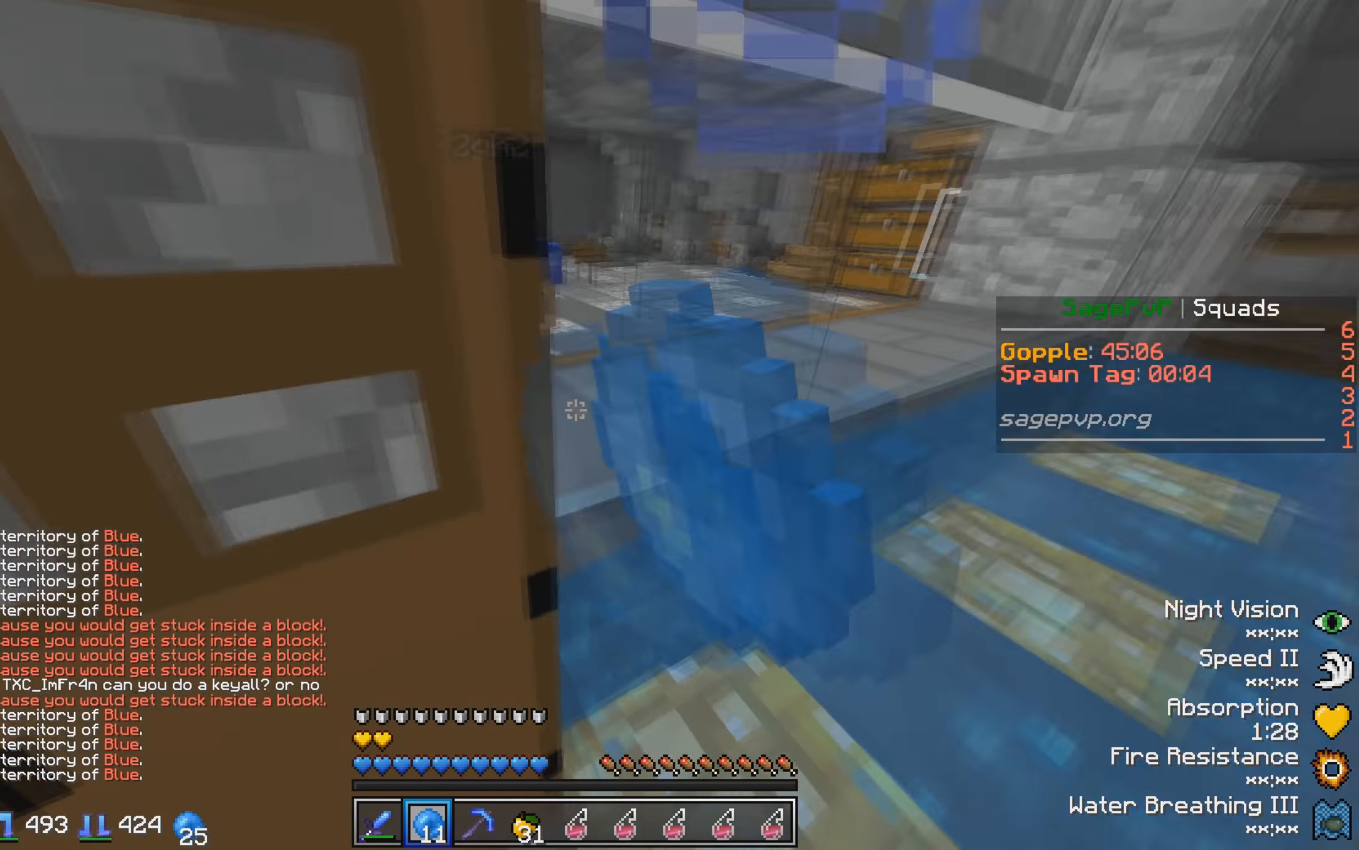
{"keys": ["d"], "events": [[383, "w", "up"]]}
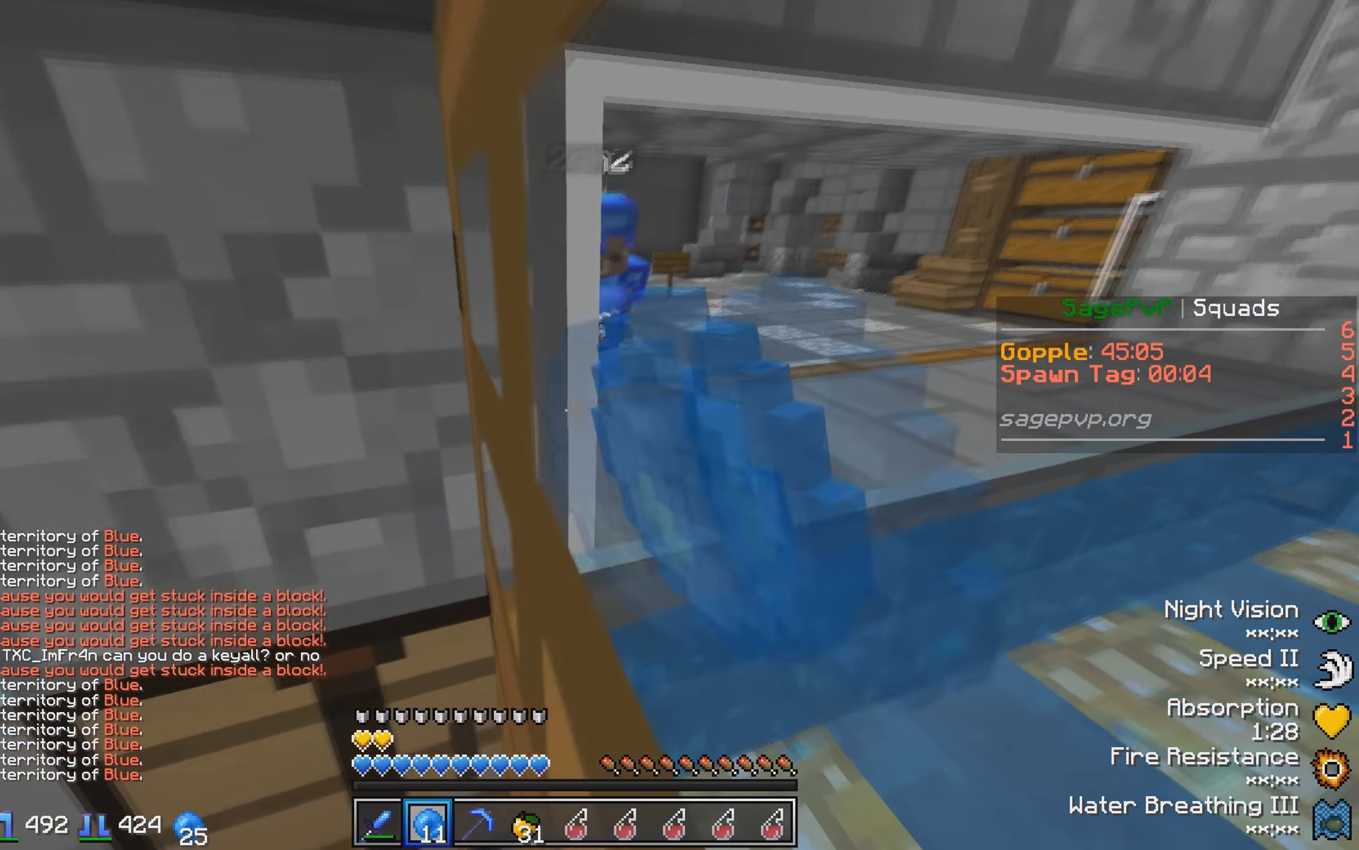
{"keys": ["d"], "events": []}
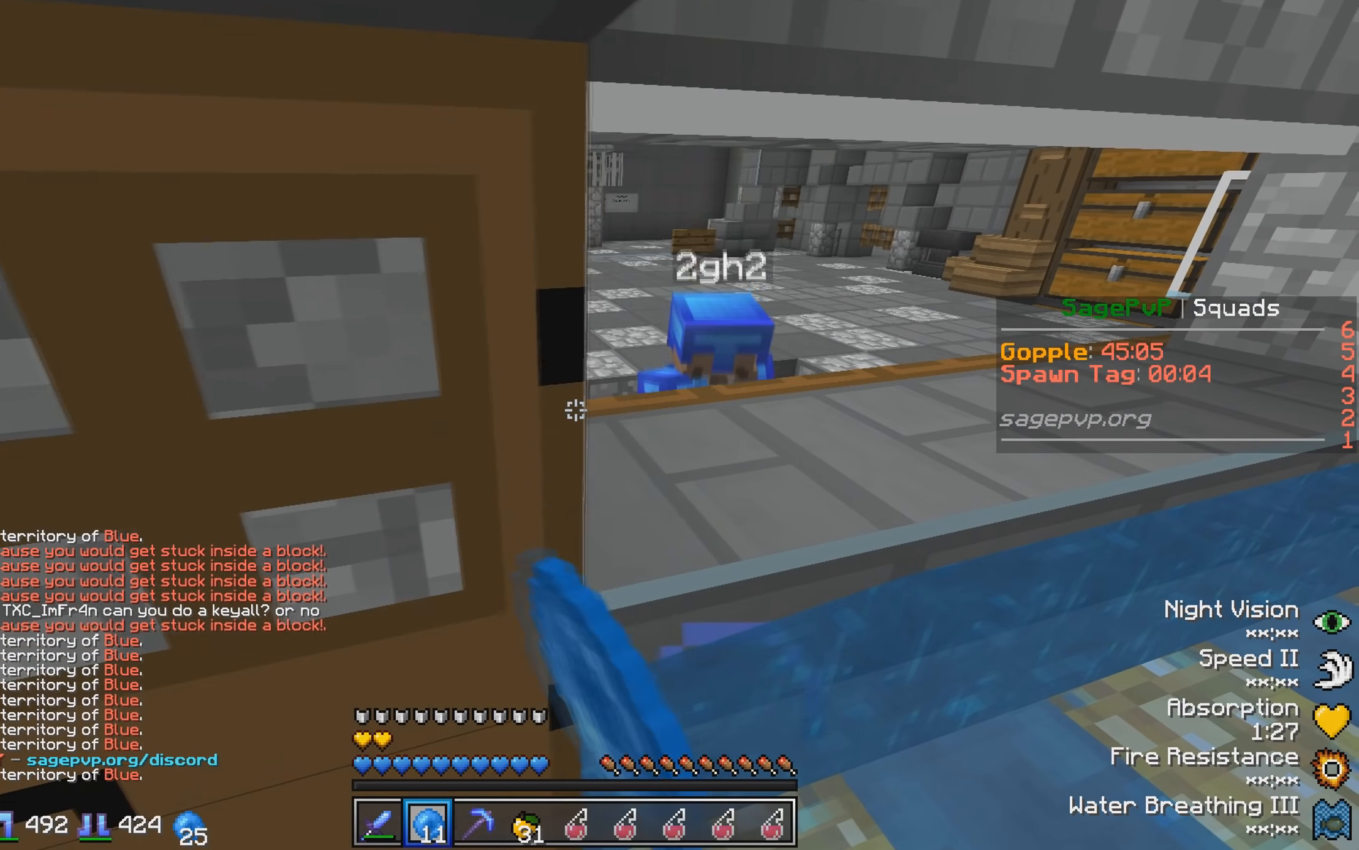
{"keys": ["d", "w"], "events": [[183, "w", "down"]]}